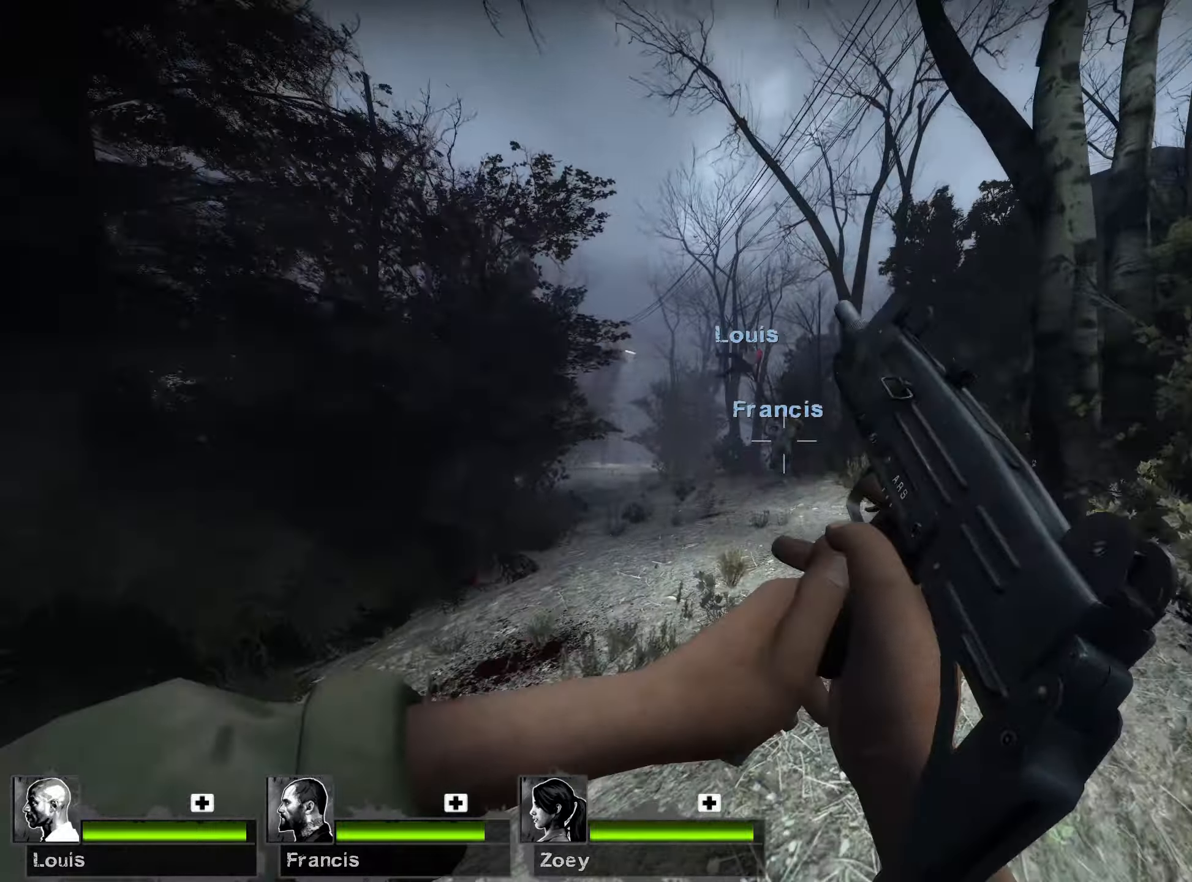
Gameplay with keyboard and mouse; each line is a JSON object with the keys and mouse buttons held at the frame after it. "events" lists presses ("down") and releases ("up") of "1", "2", "3", "4", "5", "a", "alt", "b", "c", "ctrl", "d", "e", "f", "g", "q", "r", "s", "shift", "space", "t", "tab", "v", "w", "x", "z", "mouse_left", "mouse_wheel", "mouse_right", "mouse_mb4" and "mouse_mb5" between this image and that frame as [ms after this image, input, new state], when the widget could be followed in between. "mouse_left", "mouse_wheel", "mouse_right", "mouse_mb4", "mouse_mb5" = the "left", "wheel", "right", "mb4", "mb5" buttons of the "mouse" list. No other keys are recorded. "wheel" means that the mouse wheel is clicked or scrolled. Mouse movement is not recorded.
{"keys": ["d"], "mouse": [], "events": [[17, "d", "down"], [83, "d", "up"], [150, "mouse_left", "up"], [233, "d", "down"], [333, "w", "up"]]}
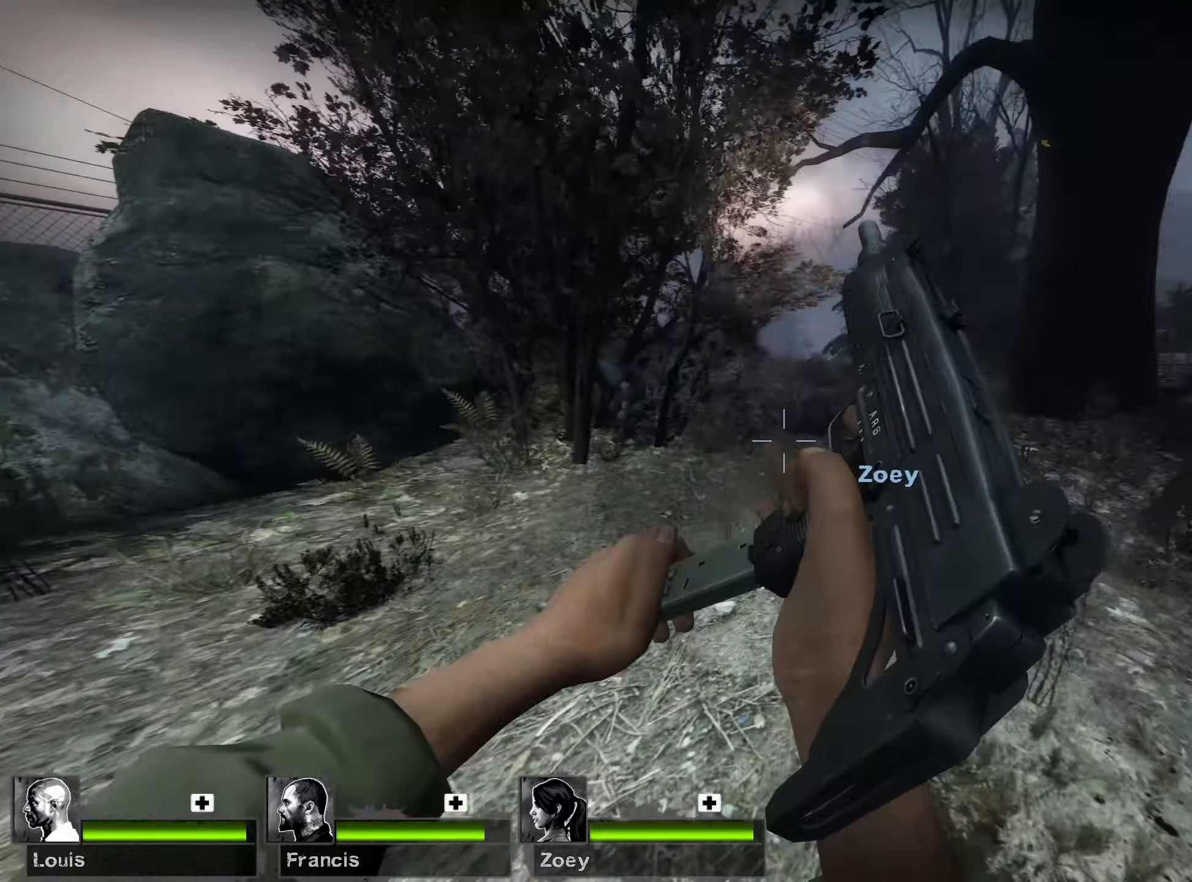
{"keys": ["d", "s"], "mouse": [], "events": [[50, "s", "down"]]}
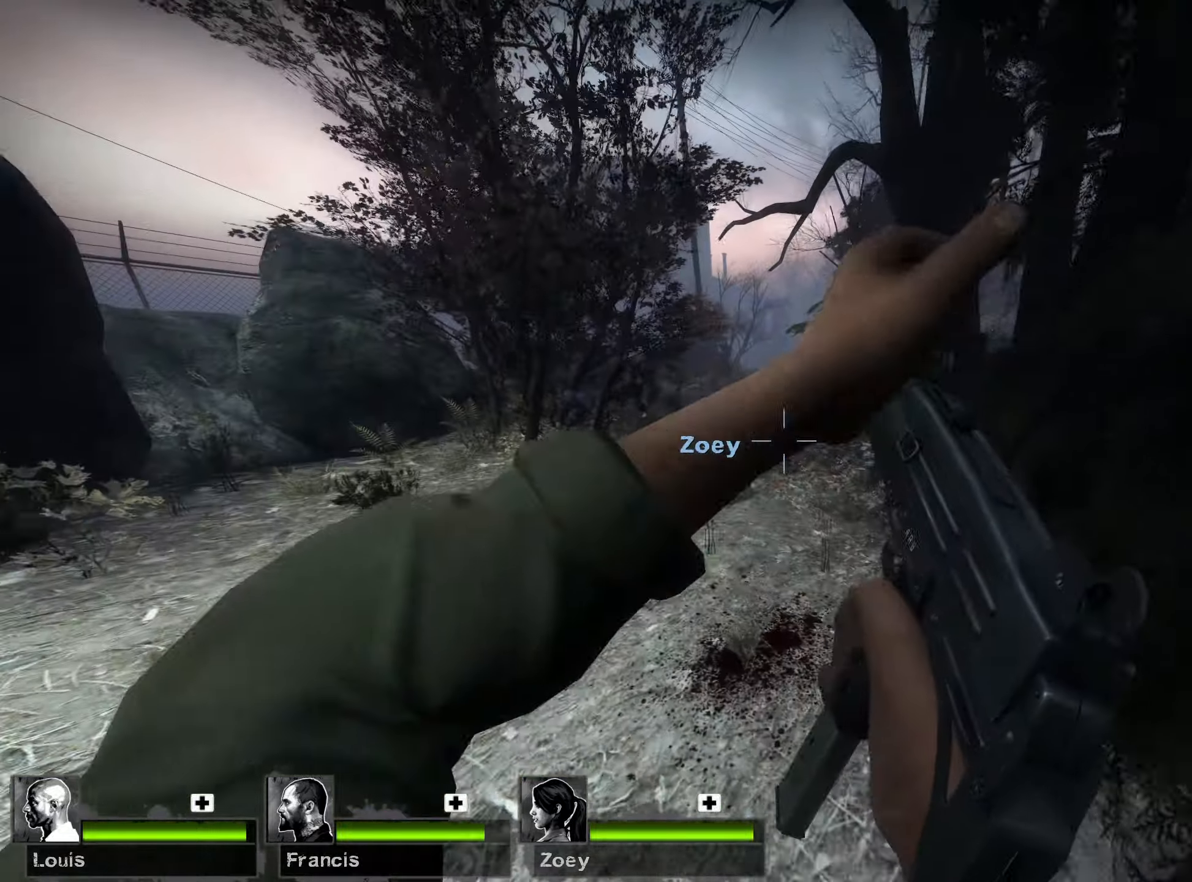
{"keys": ["a", "s"], "mouse": [], "events": [[50, "a", "down"], [83, "d", "up"]]}
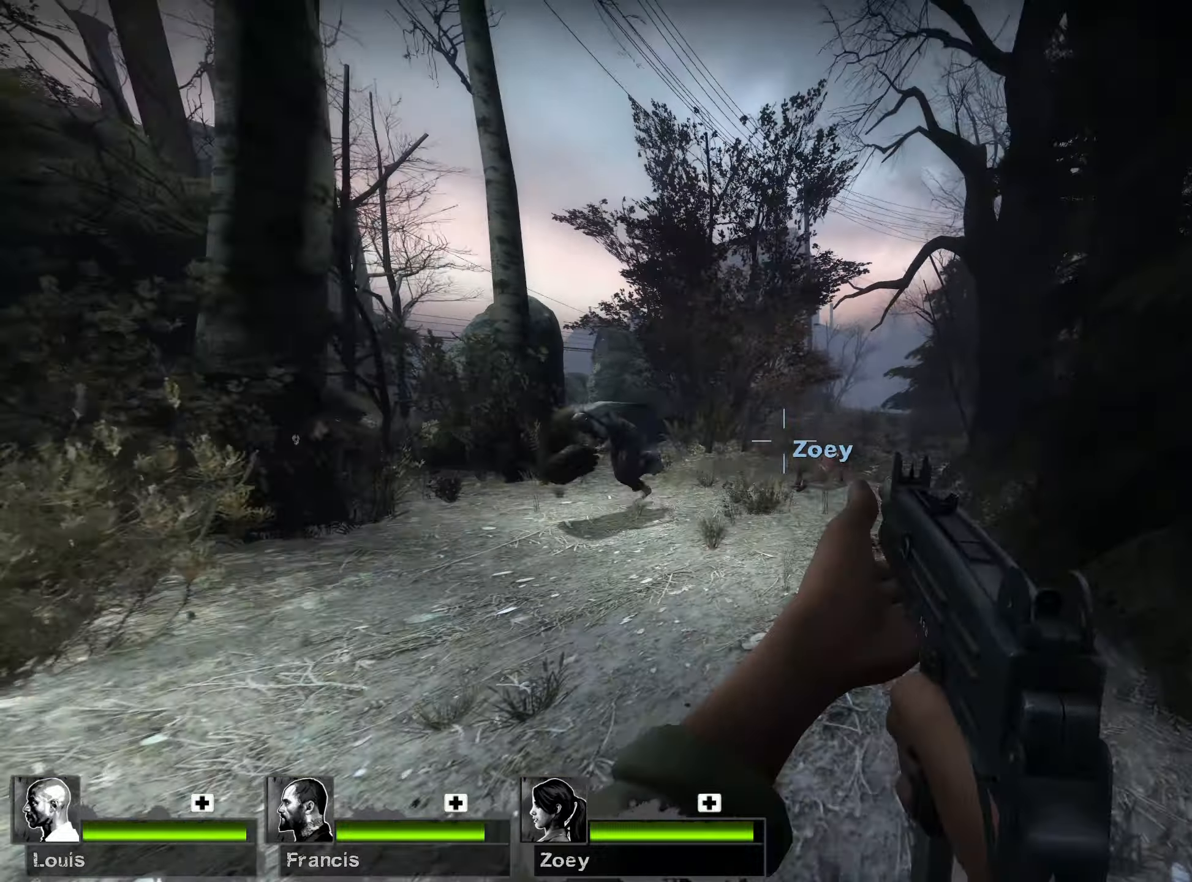
{"keys": ["d", "s"], "mouse": ["left"], "events": [[83, "d", "down"], [167, "a", "up"], [467, "mouse_left", "down"]]}
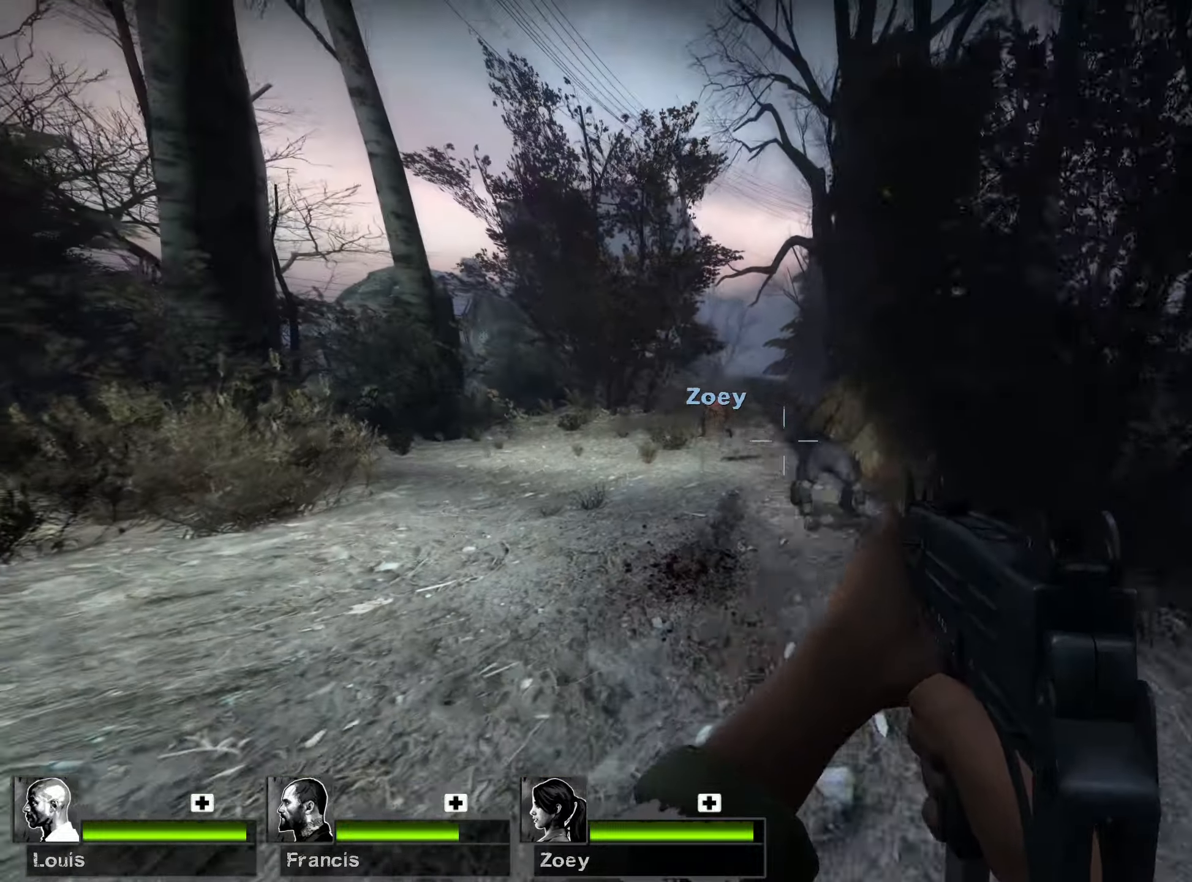
{"keys": ["d", "s"], "mouse": ["left"], "events": [[333, "d", "up"], [433, "d", "down"]]}
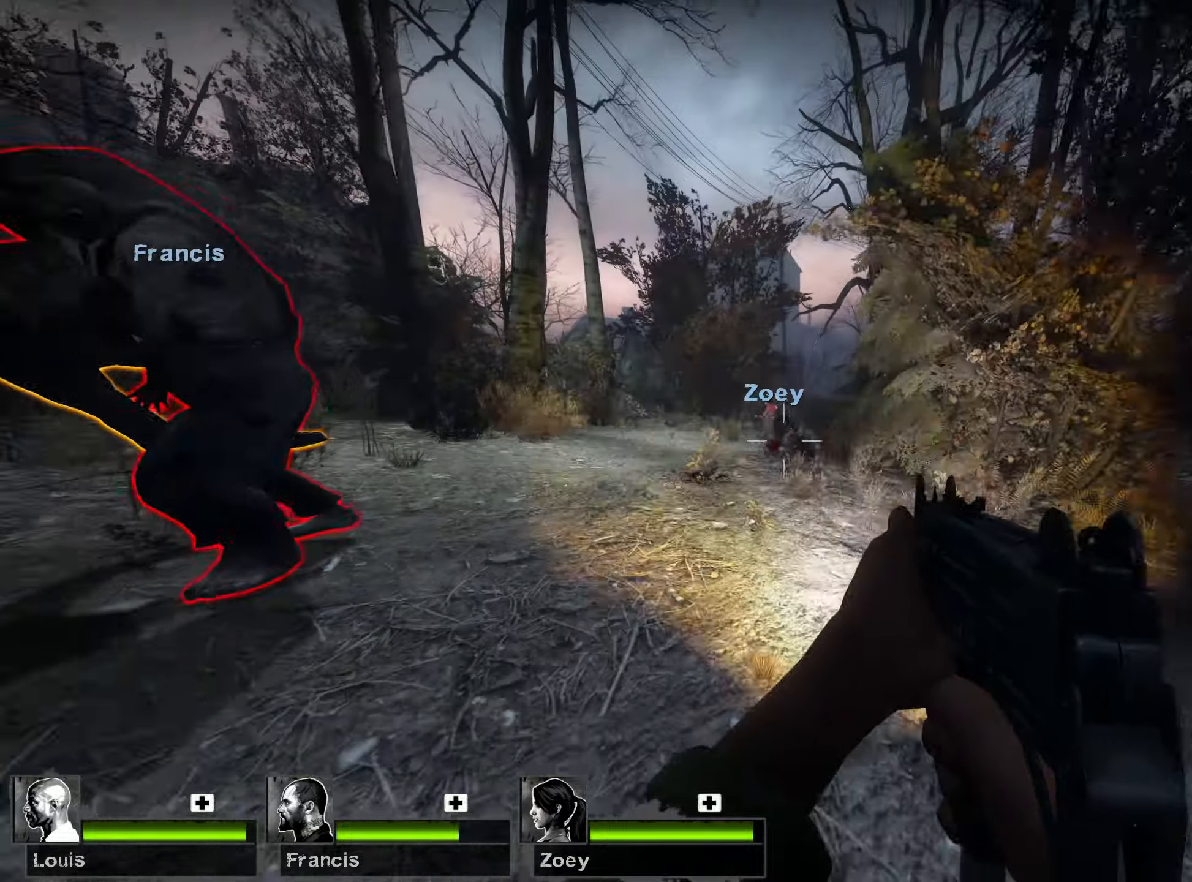
{"keys": ["a", "w"], "mouse": ["left"], "events": [[100, "d", "up"], [250, "a", "down"], [383, "s", "up"], [500, "w", "down"]]}
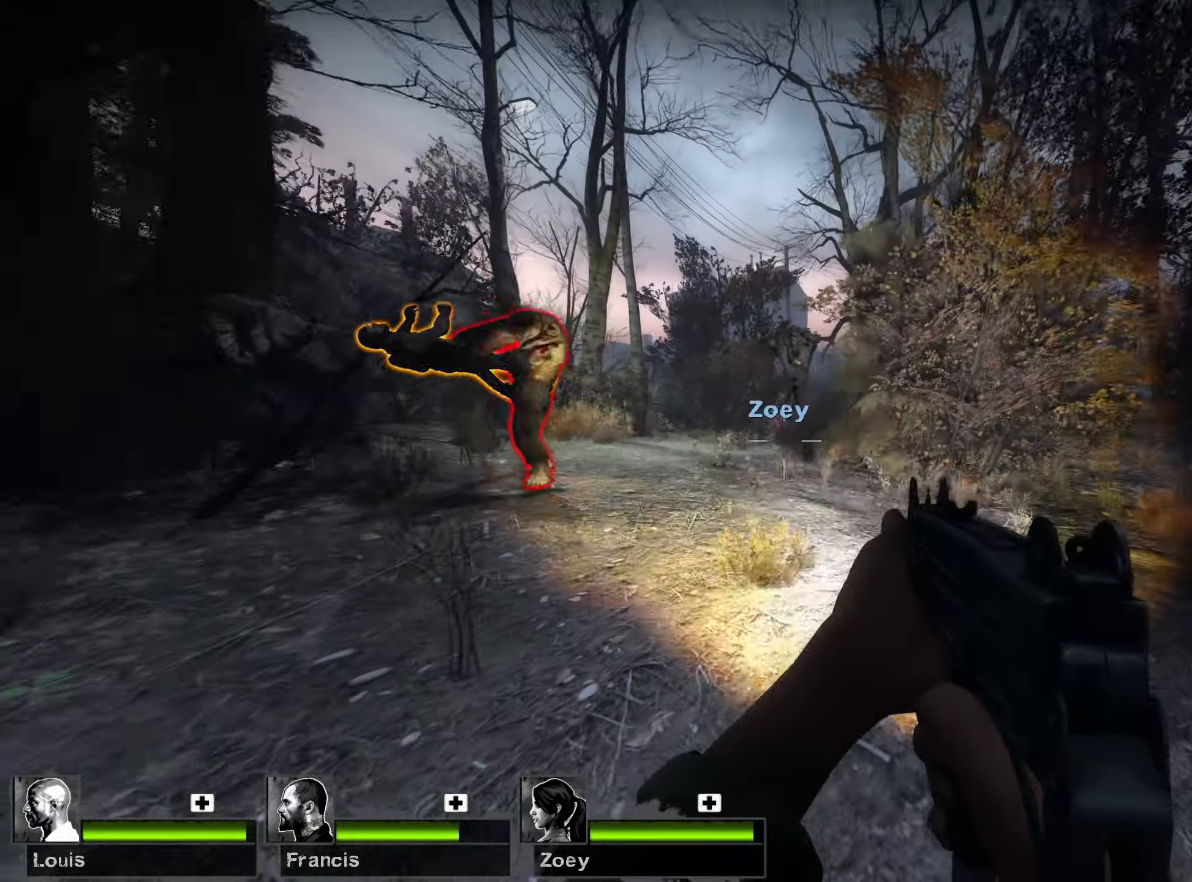
{"keys": ["a"], "mouse": ["left", "right"], "events": [[150, "w", "up"], [383, "mouse_right", "down"]]}
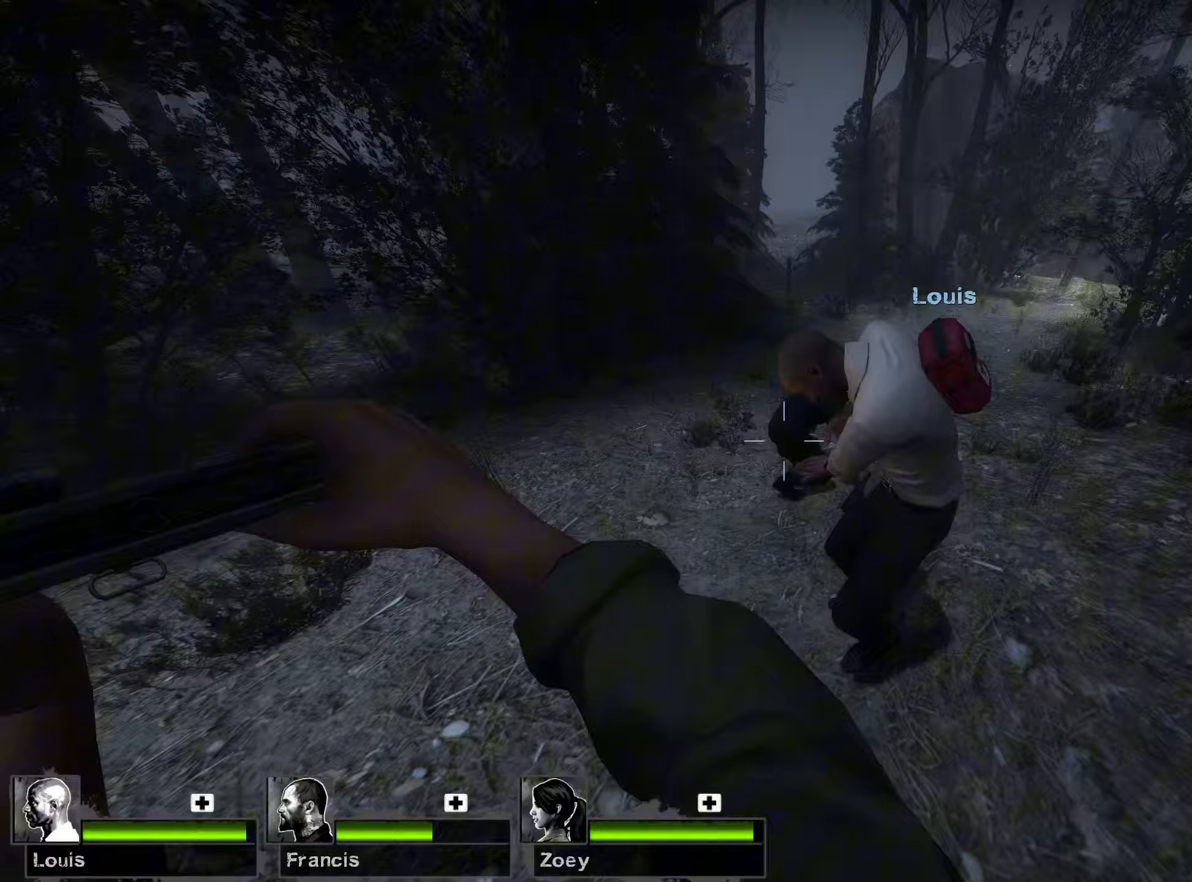
{"keys": ["d"], "mouse": ["left"], "events": [[17, "mouse_left", "up"], [67, "w", "down"], [100, "mouse_right", "up"], [233, "a", "up"], [283, "d", "down"], [383, "mouse_left", "down"], [467, "w", "up"]]}
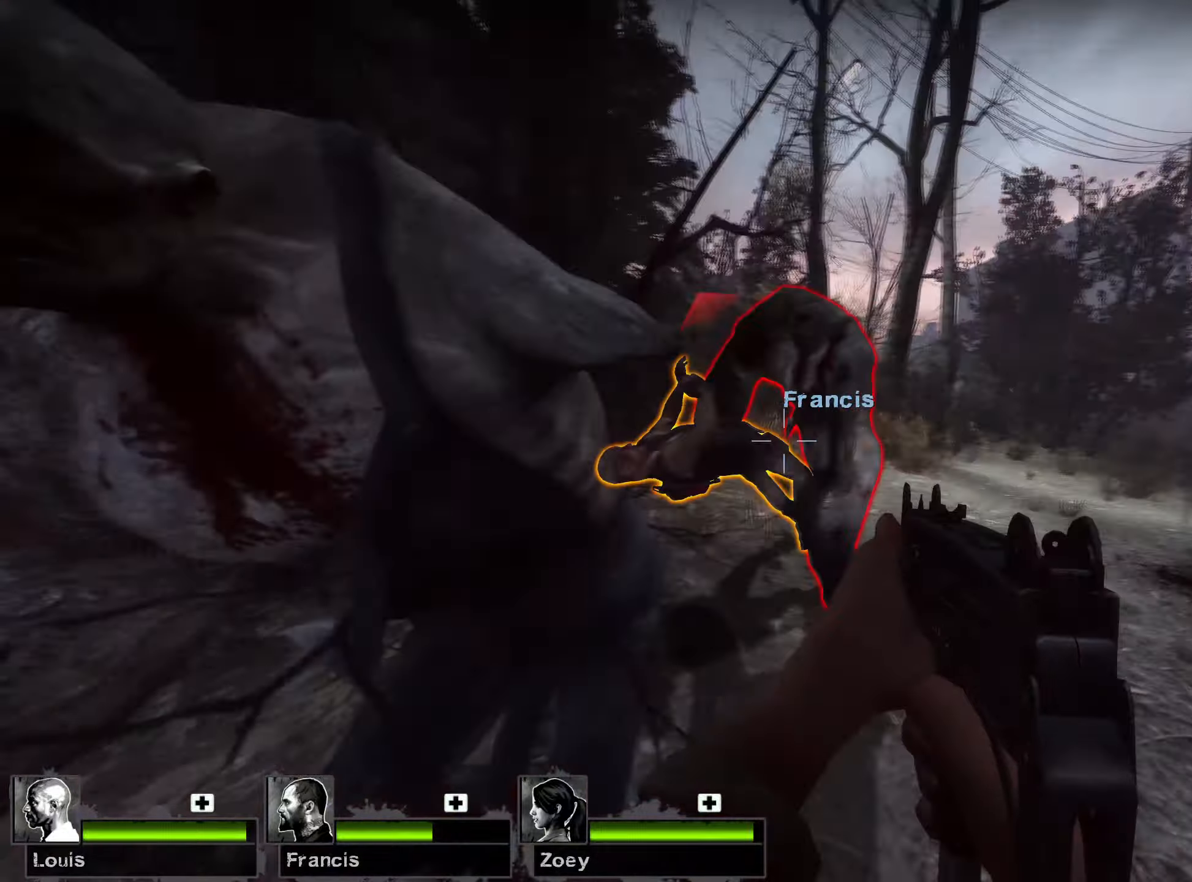
{"keys": ["d", "w"], "mouse": ["left"], "events": [[200, "w", "down"]]}
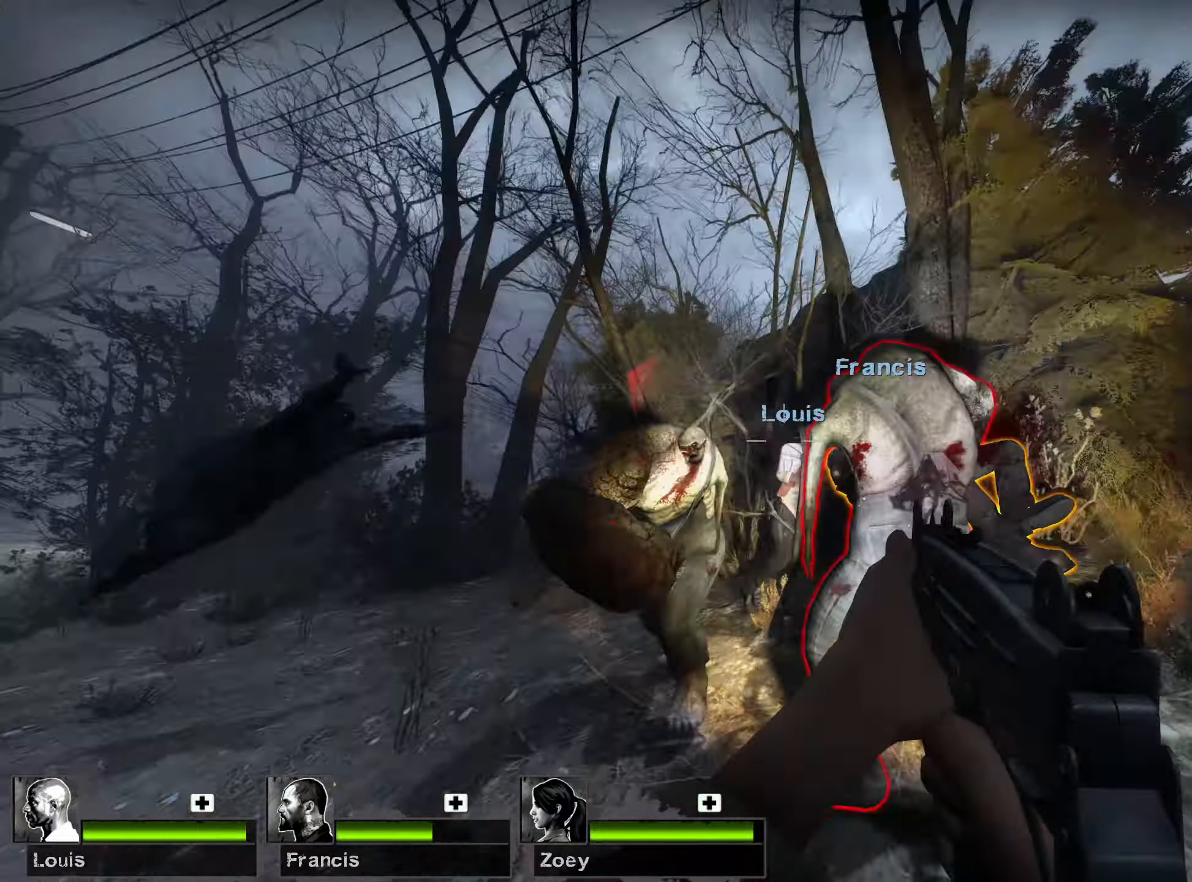
{"keys": ["d"], "mouse": ["left"], "events": [[33, "w", "up"], [450, "s", "down"], [500, "s", "up"]]}
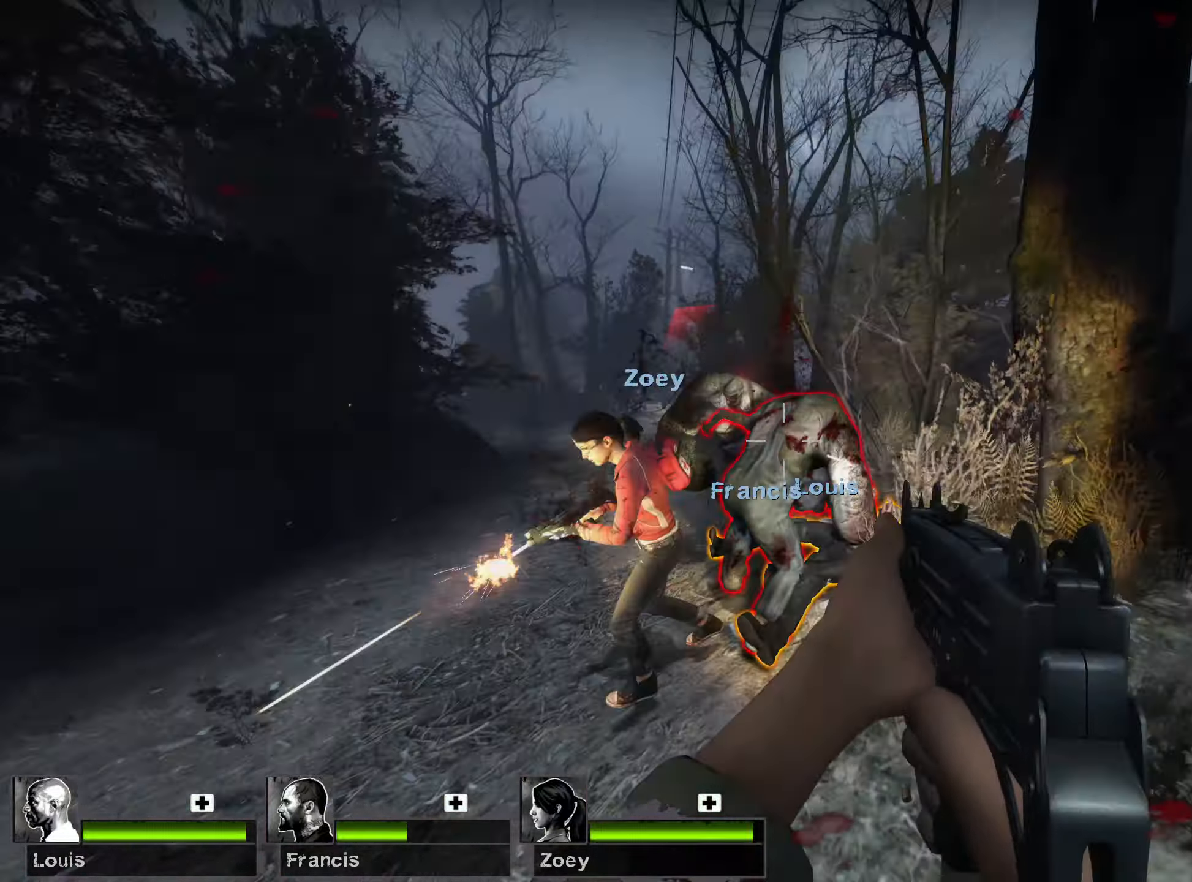
{"keys": ["a", "w"], "mouse": ["left"], "events": [[100, "a", "down"], [133, "w", "down"], [167, "d", "up"]]}
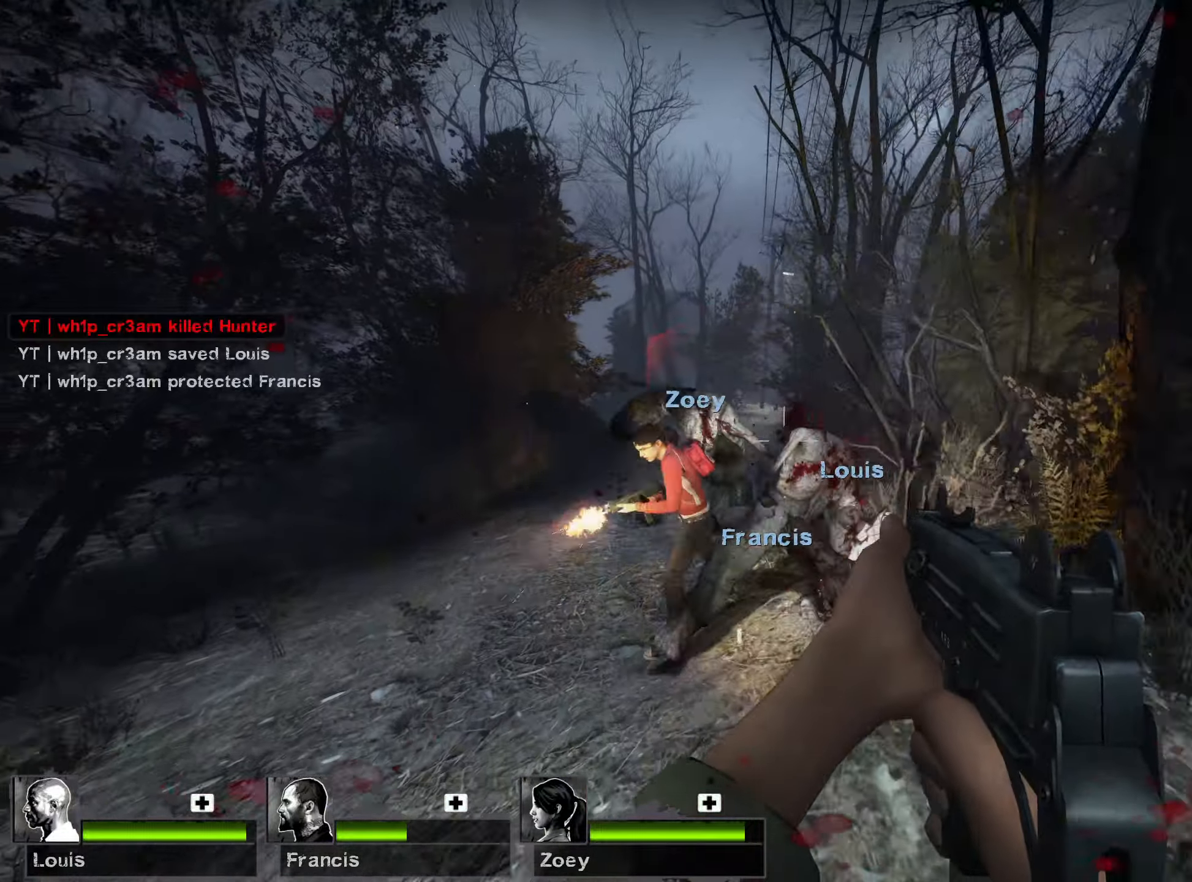
{"keys": ["a", "w"], "mouse": ["left"], "events": [[133, "mouse_mb4", "down"], [200, "mouse_left", "up"], [250, "mouse_mb4", "up"], [417, "mouse_left", "down"]]}
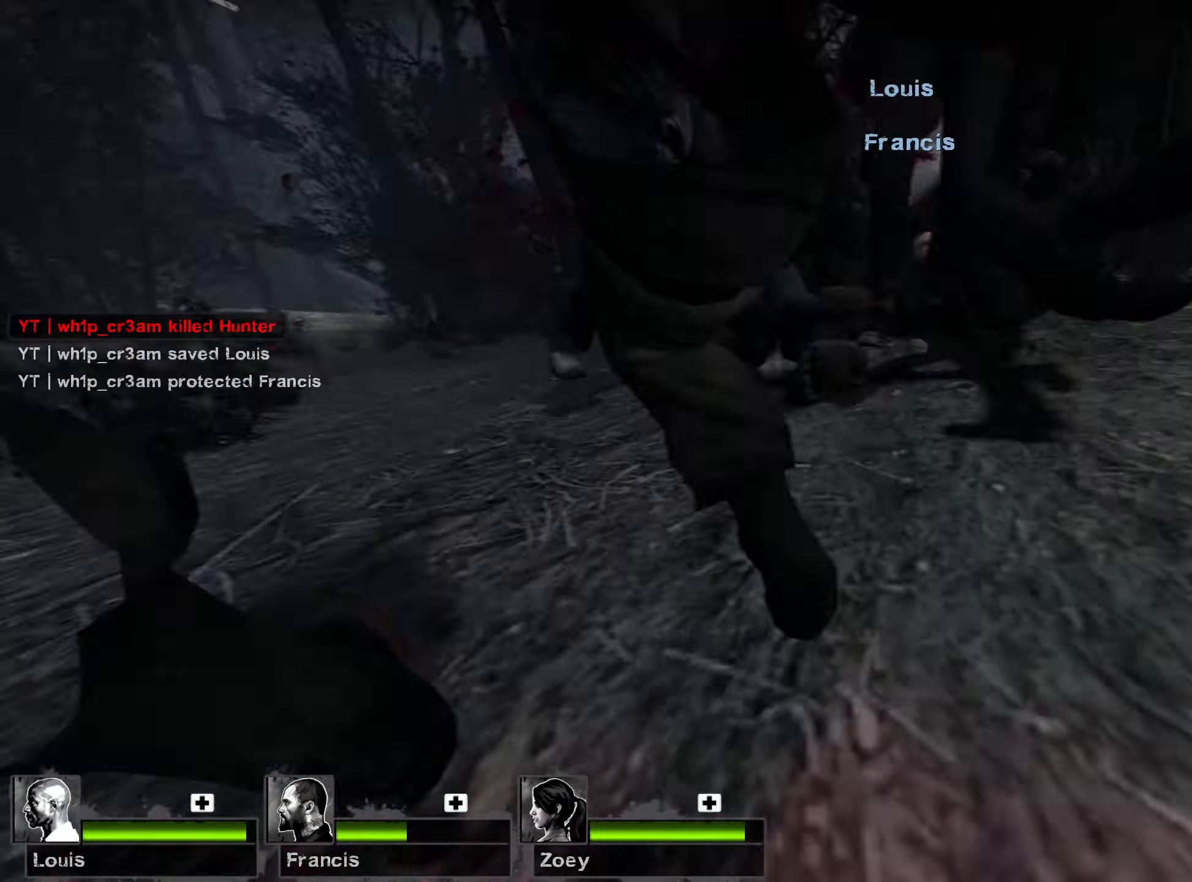
{"keys": ["a", "w"], "mouse": ["left"], "events": []}
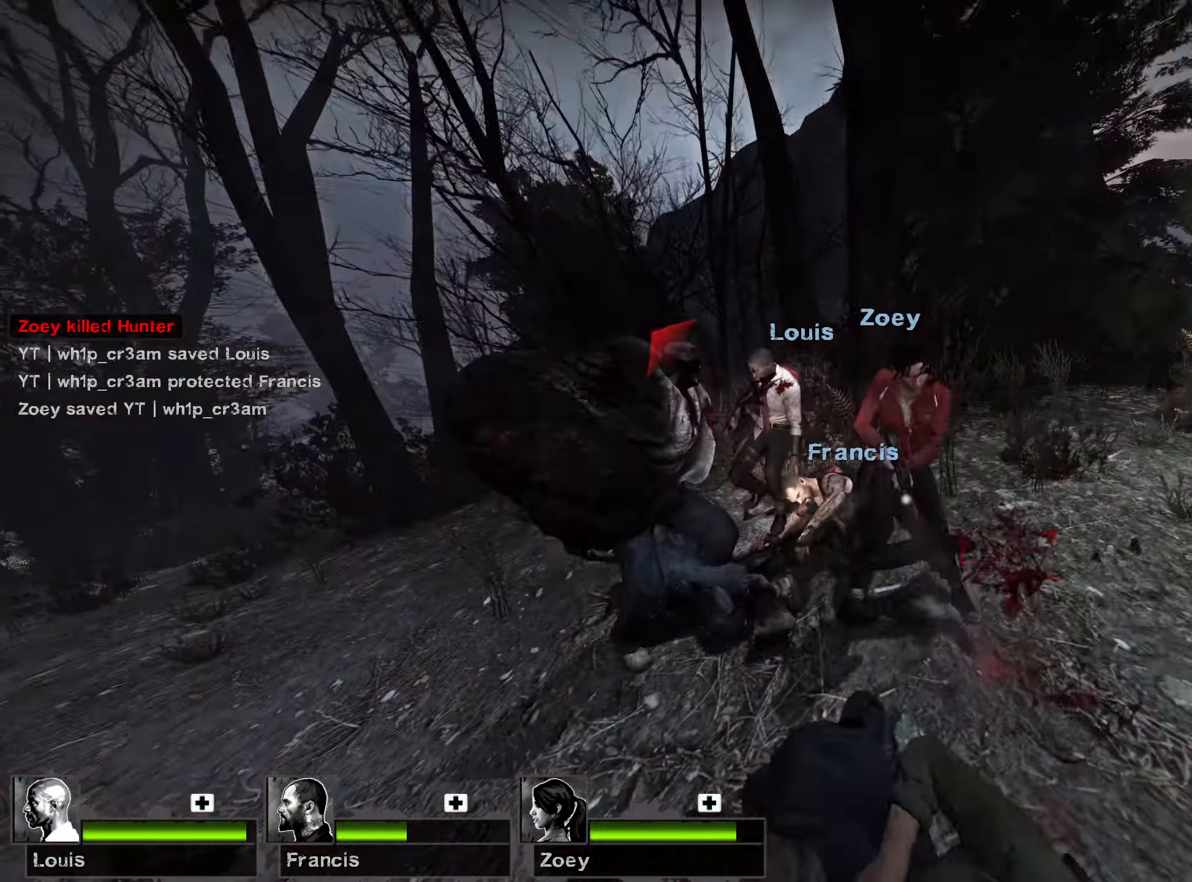
{"keys": ["a"], "mouse": [], "events": [[150, "mouse_left", "up"], [467, "w", "up"]]}
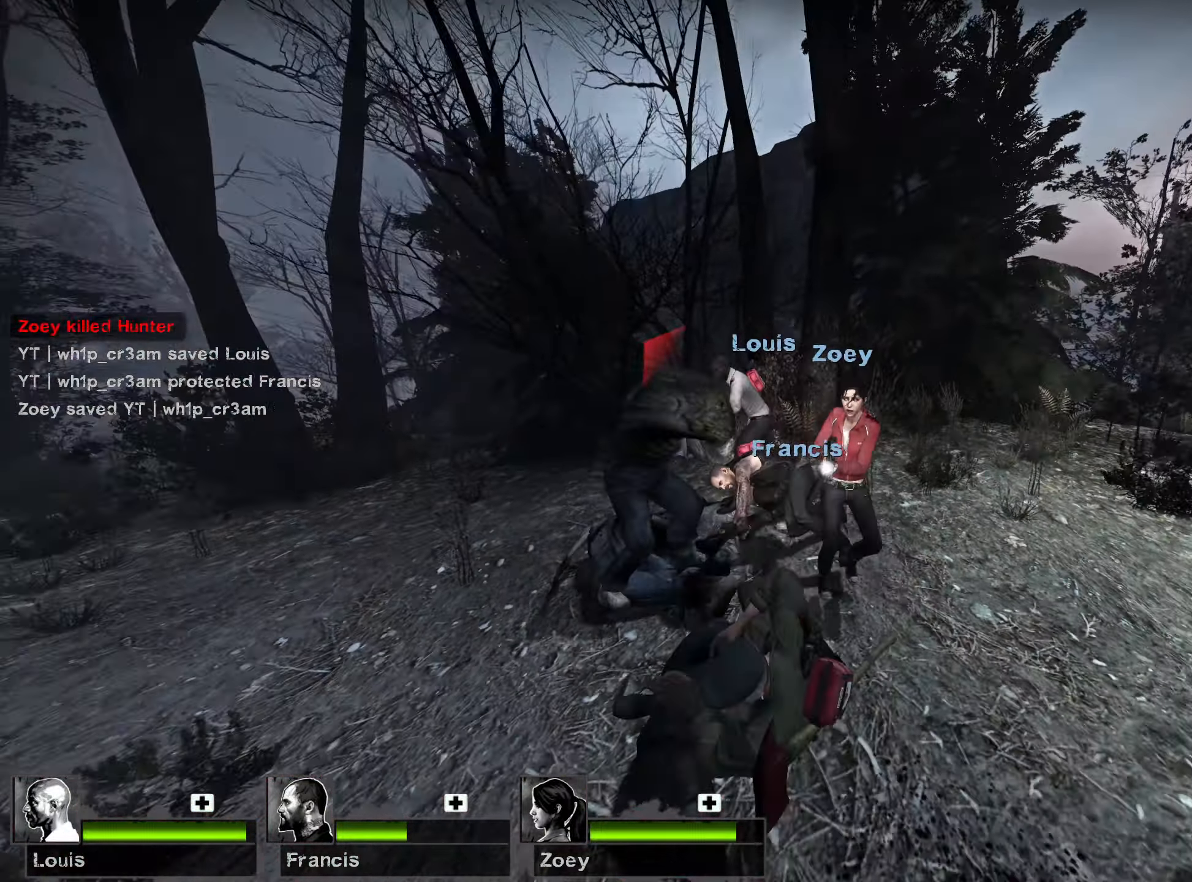
{"keys": [], "mouse": [], "events": [[250, "a", "up"]]}
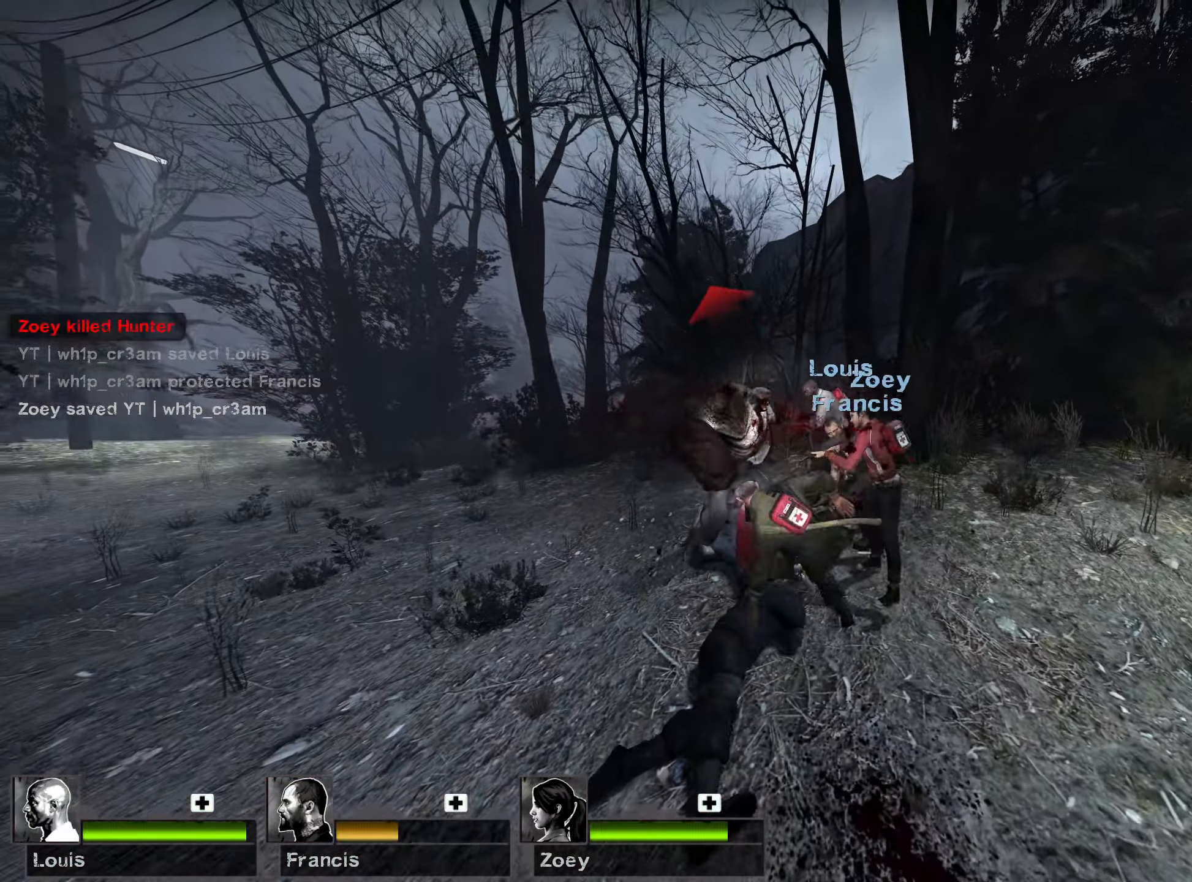
{"keys": [], "mouse": [], "events": []}
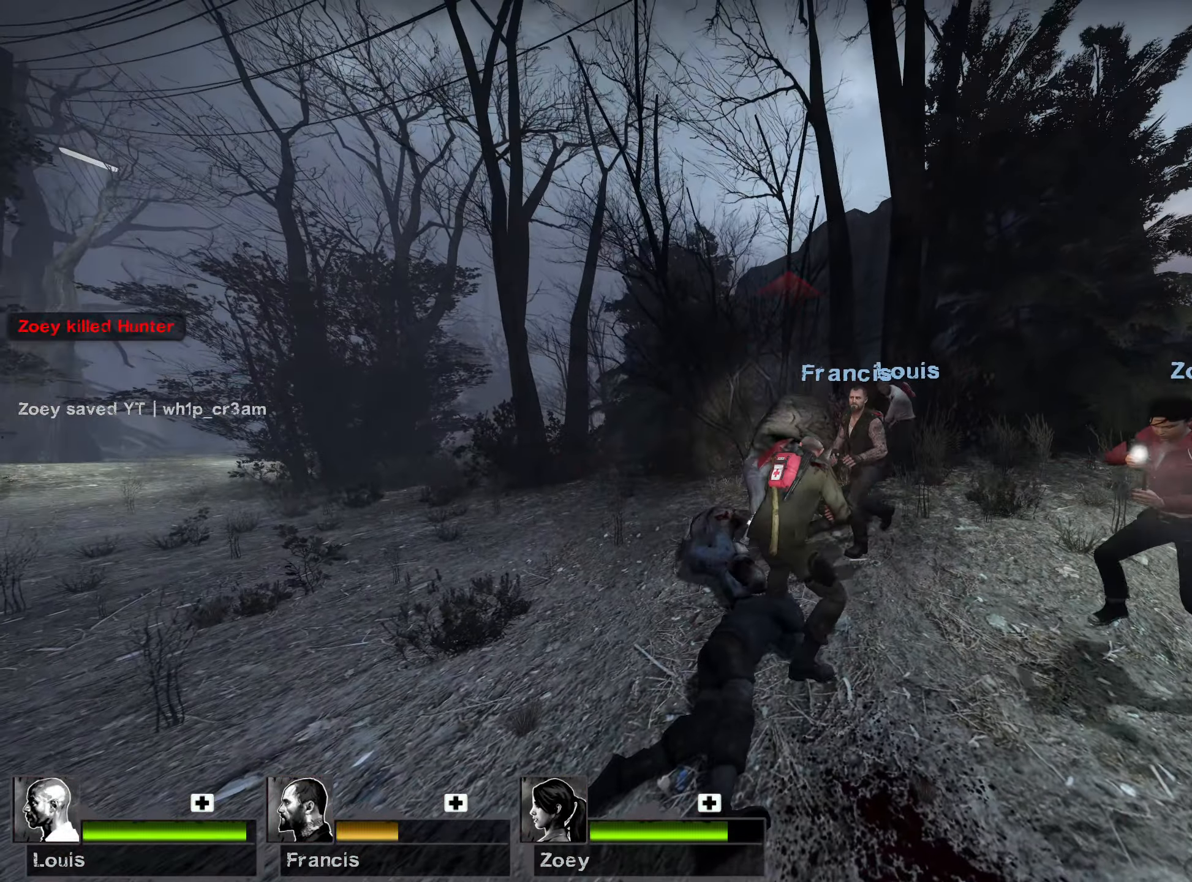
{"keys": [], "mouse": [], "events": []}
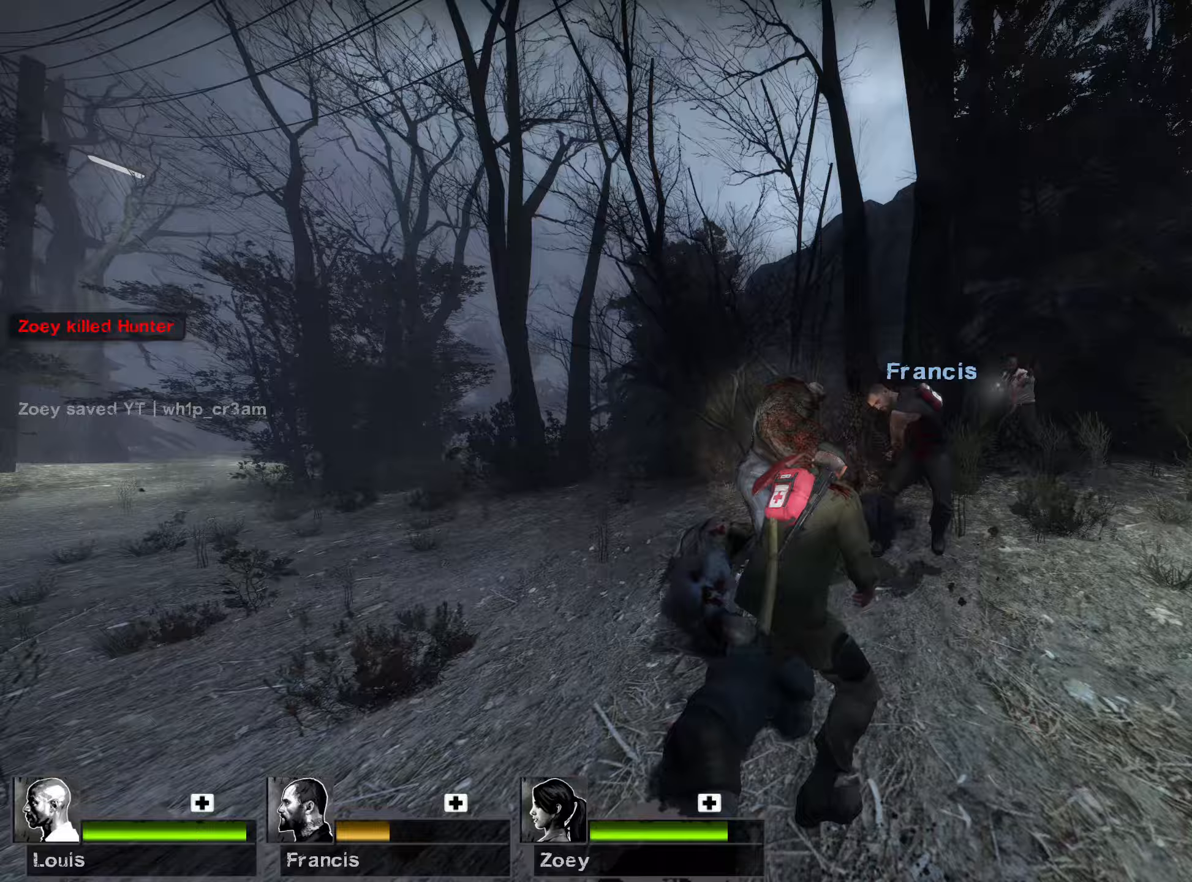
{"keys": ["w"], "mouse": ["left"], "events": [[333, "mouse_left", "down"], [483, "w", "down"]]}
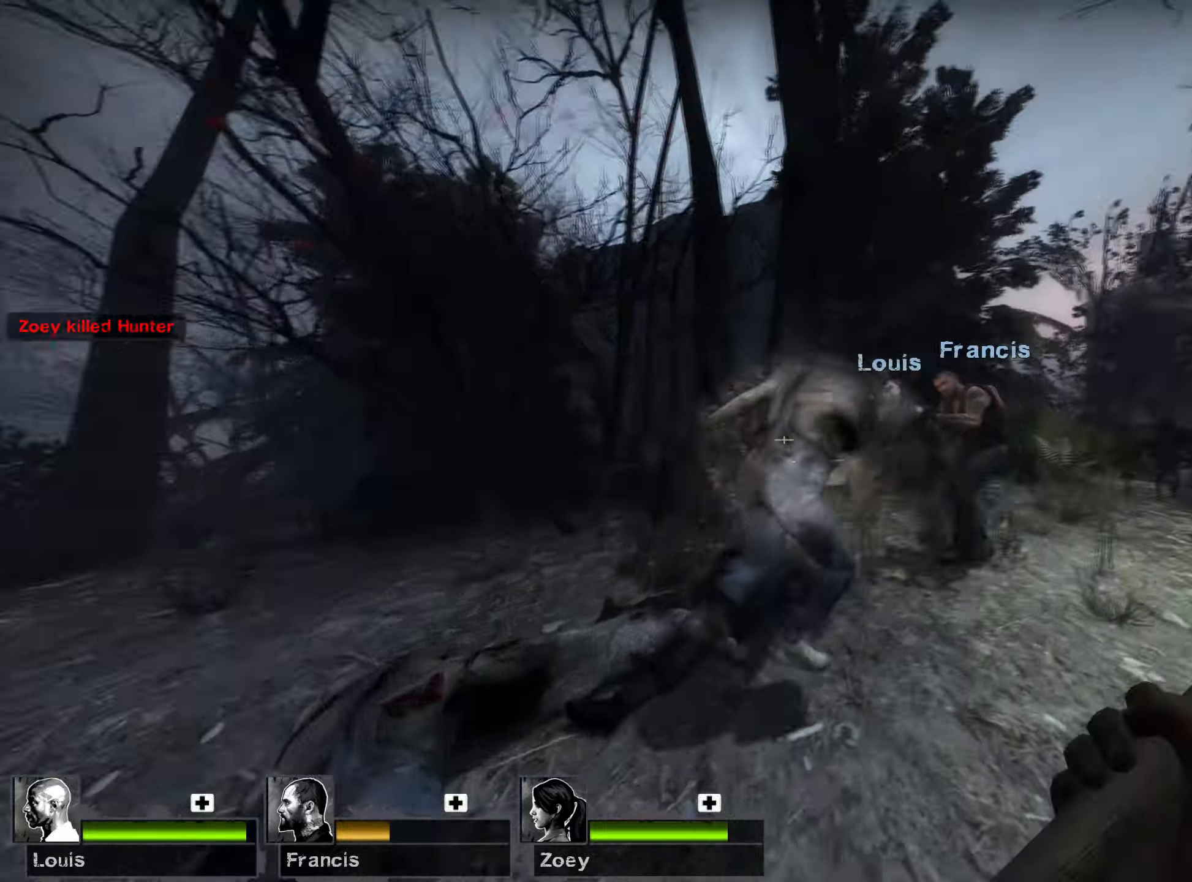
{"keys": ["d"], "mouse": [], "events": [[233, "a", "down"], [317, "a", "up"], [417, "w", "up"], [483, "d", "down"], [483, "mouse_left", "up"]]}
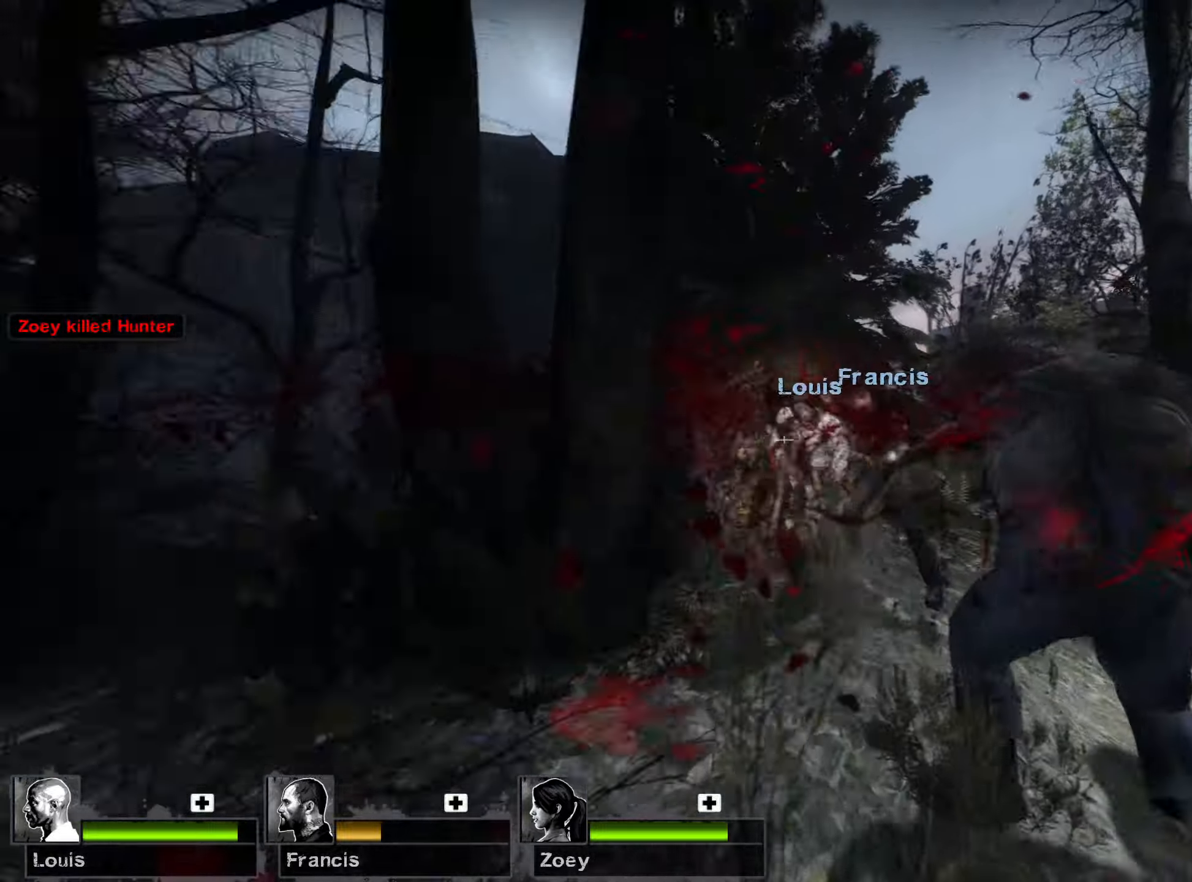
{"keys": ["w"], "mouse": ["left"], "events": [[233, "s", "down"], [300, "s", "up"], [317, "mouse_left", "down"], [350, "d", "up"], [400, "w", "down"]]}
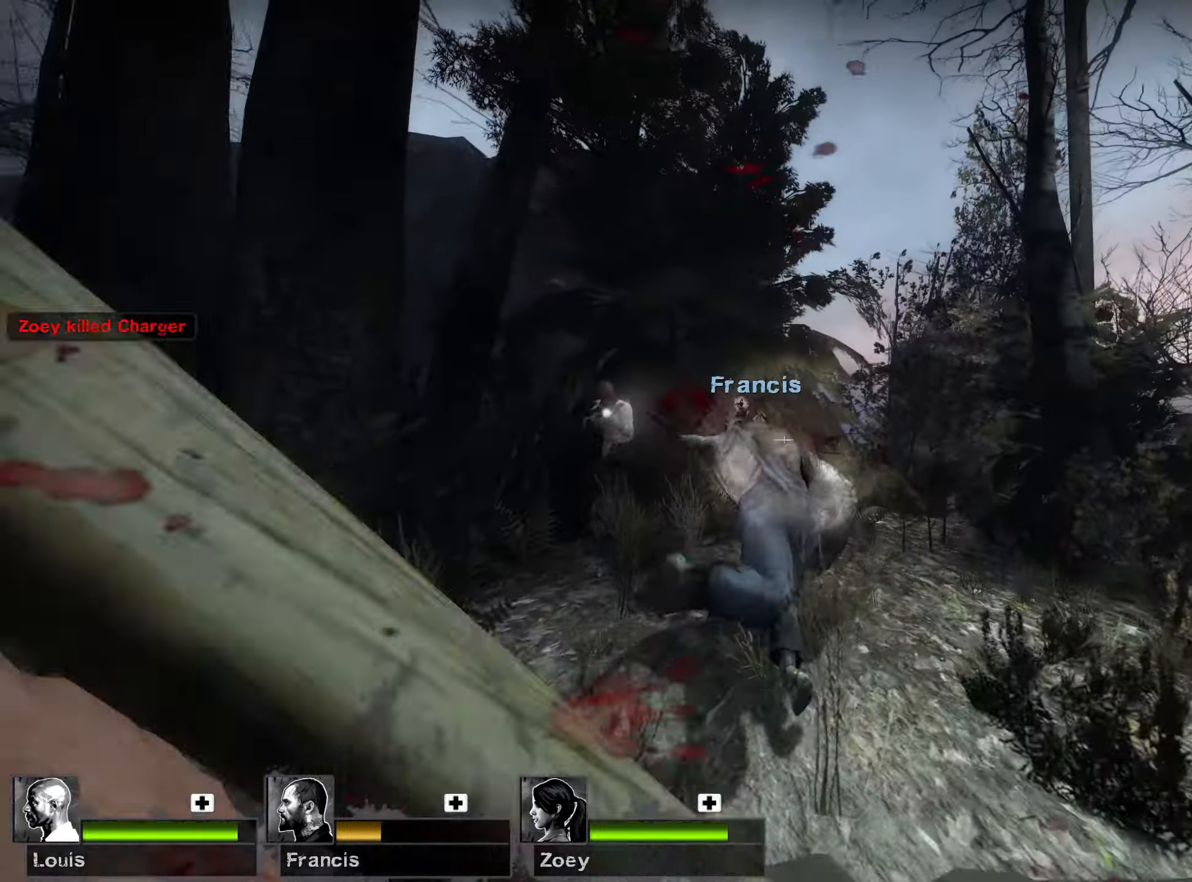
{"keys": ["d"], "mouse": ["mb4"], "events": [[333, "mouse_left", "up"], [400, "w", "up"], [417, "d", "down"], [417, "mouse_mb4", "down"]]}
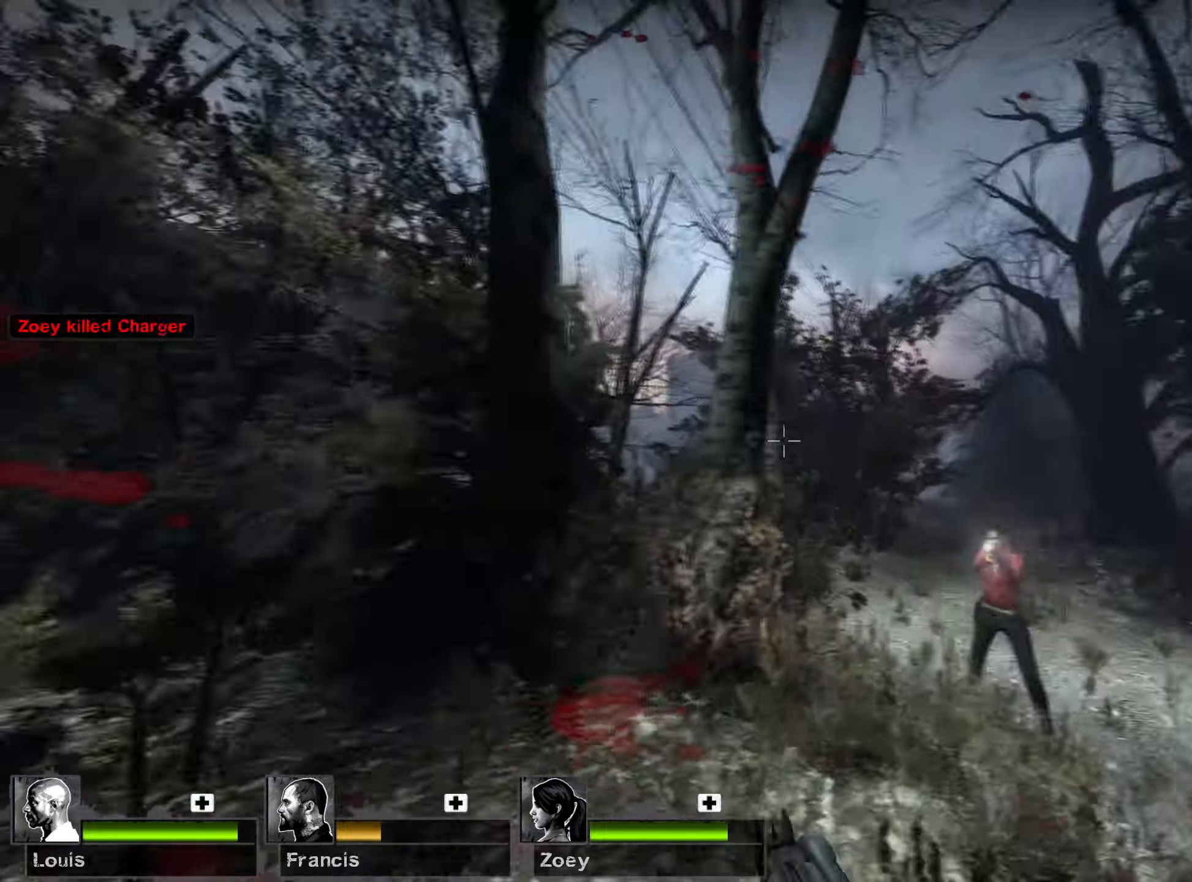
{"keys": ["w"], "mouse": [], "events": [[50, "mouse_mb4", "up"], [133, "w", "down"], [217, "d", "up"], [400, "r", "down"], [500, "r", "up"]]}
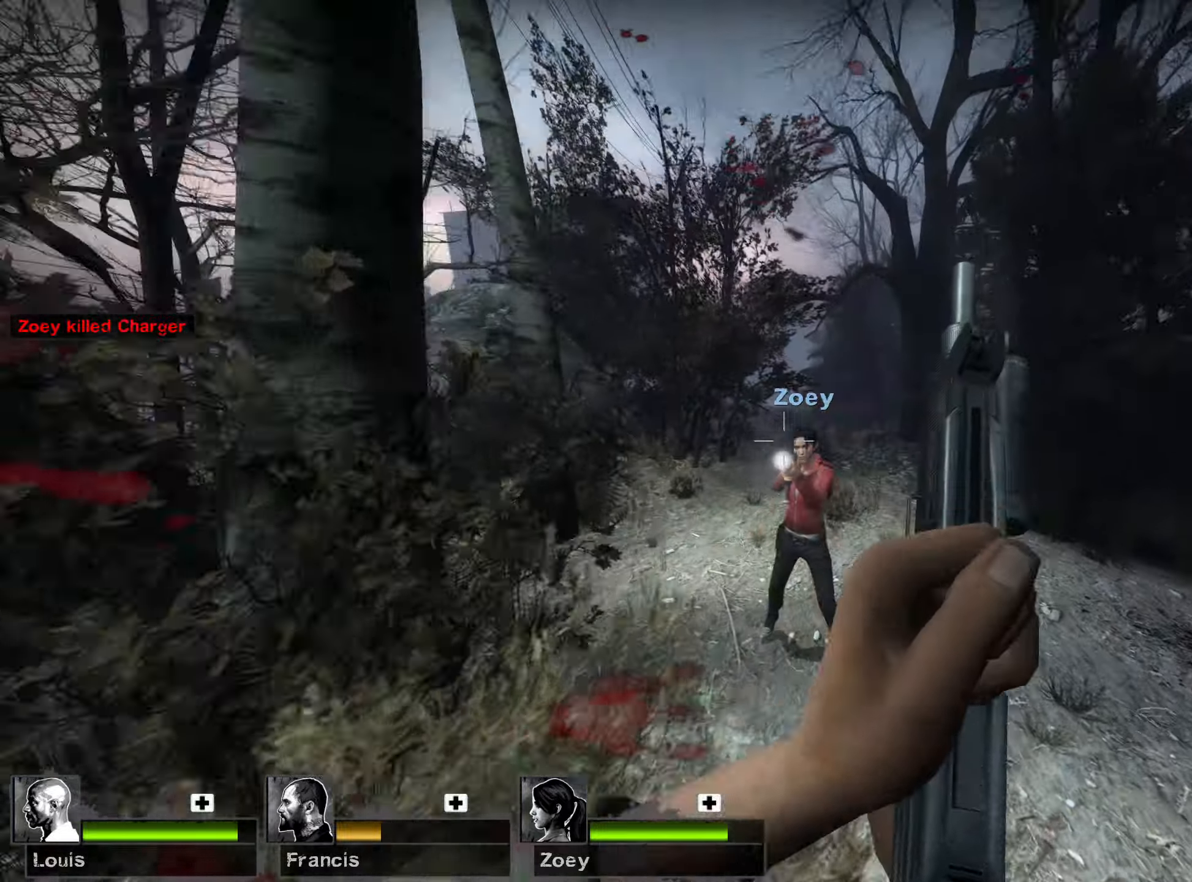
{"keys": ["a", "space", "w"], "mouse": [], "events": [[83, "r", "down"], [167, "r", "up"], [267, "r", "down"], [367, "r", "up"], [467, "space", "down"], [500, "a", "down"]]}
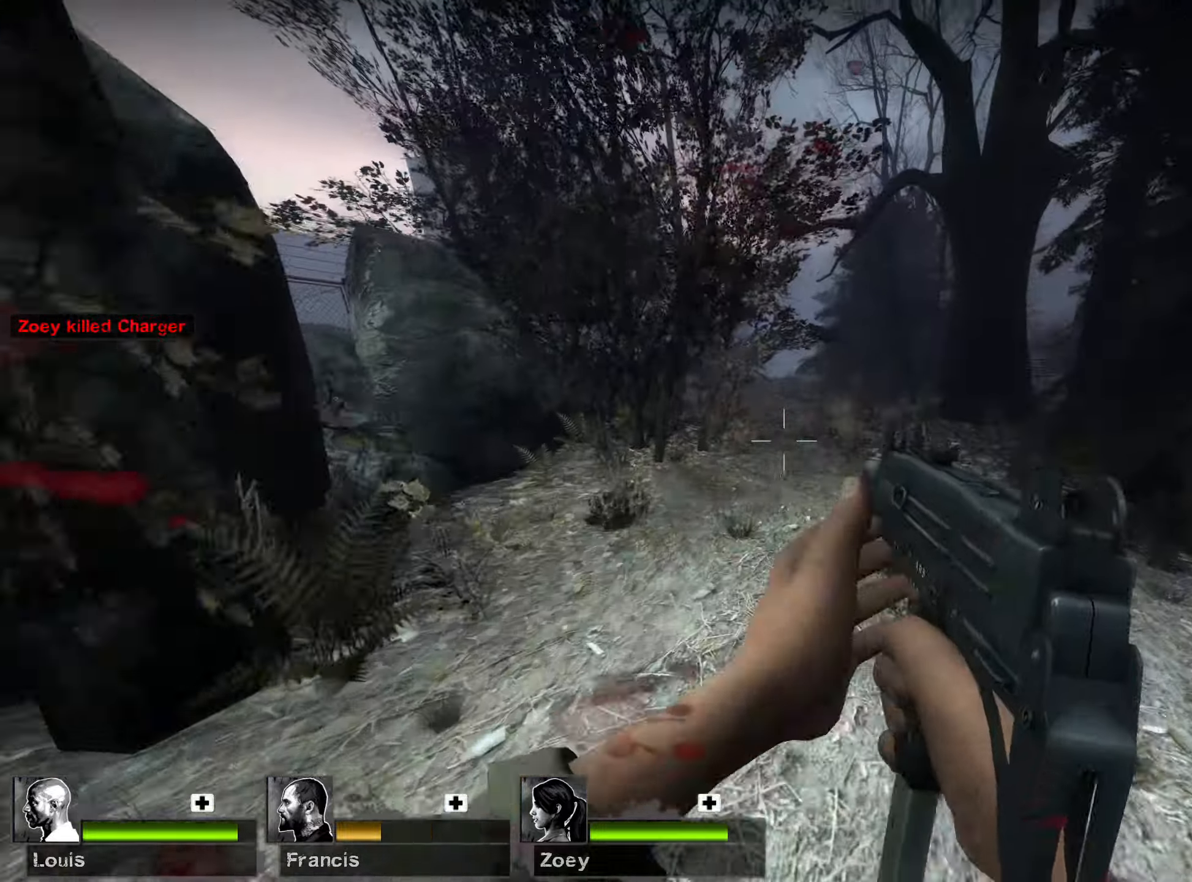
{"keys": ["d"], "mouse": [], "events": [[67, "w", "up"], [183, "d", "down"], [217, "a", "up"], [217, "space", "up"]]}
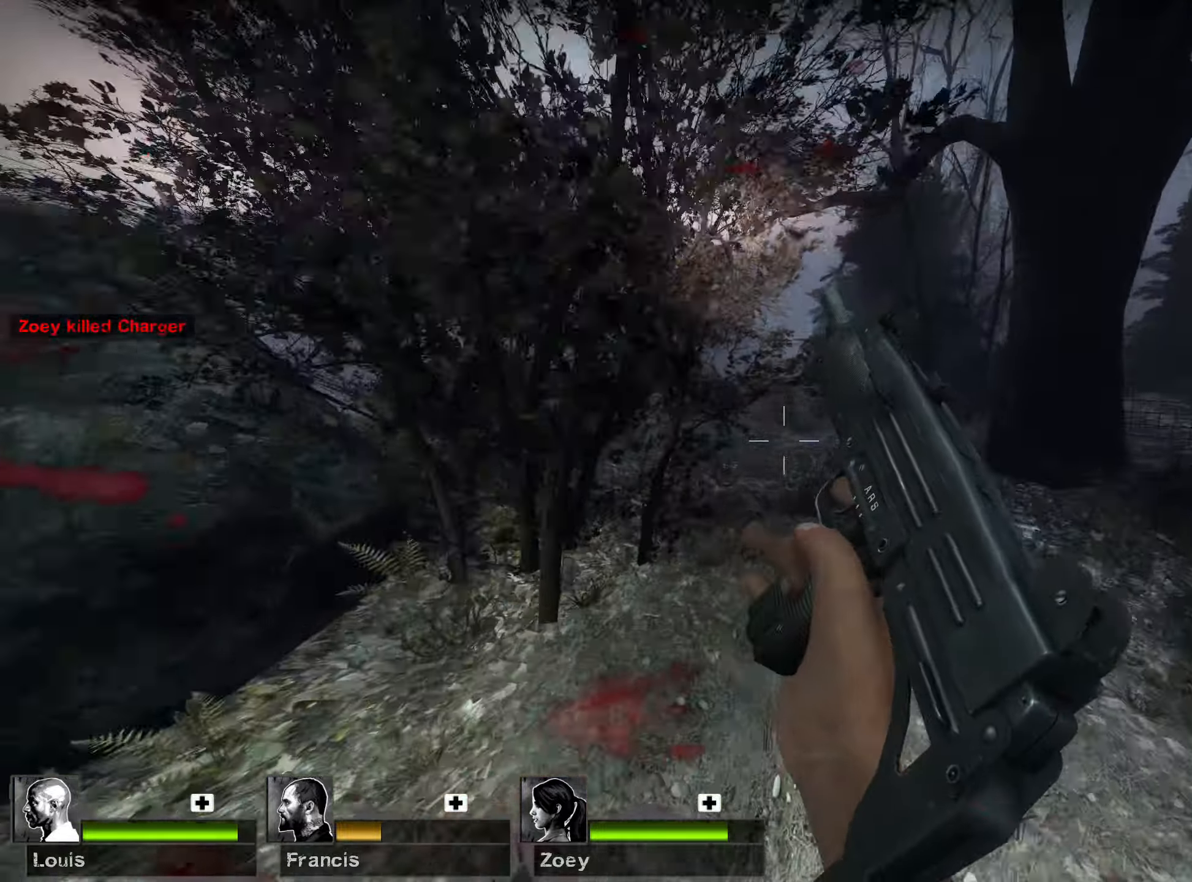
{"keys": ["a"], "mouse": [], "events": [[100, "a", "down"], [183, "d", "up"], [200, "space", "down"], [417, "space", "up"]]}
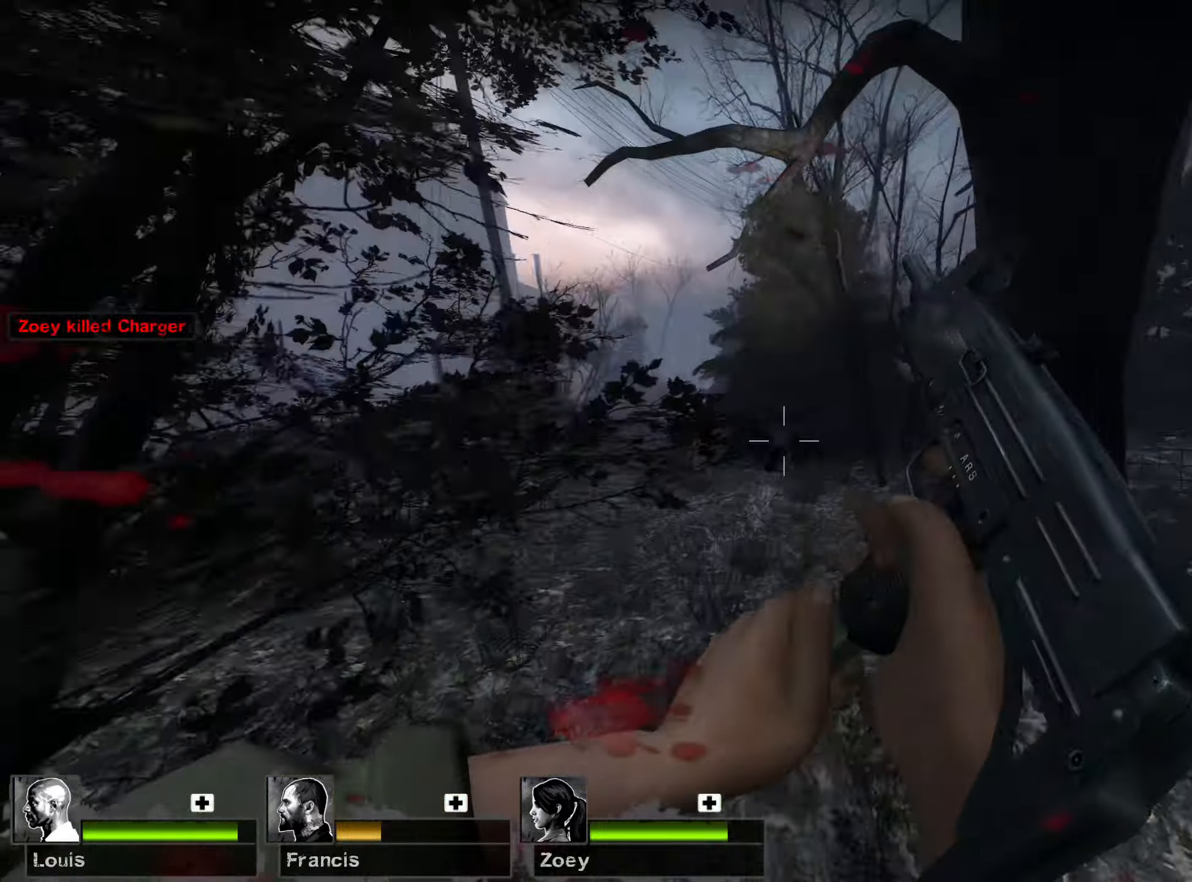
{"keys": ["w"], "mouse": [], "events": [[133, "w", "down"], [333, "a", "up"]]}
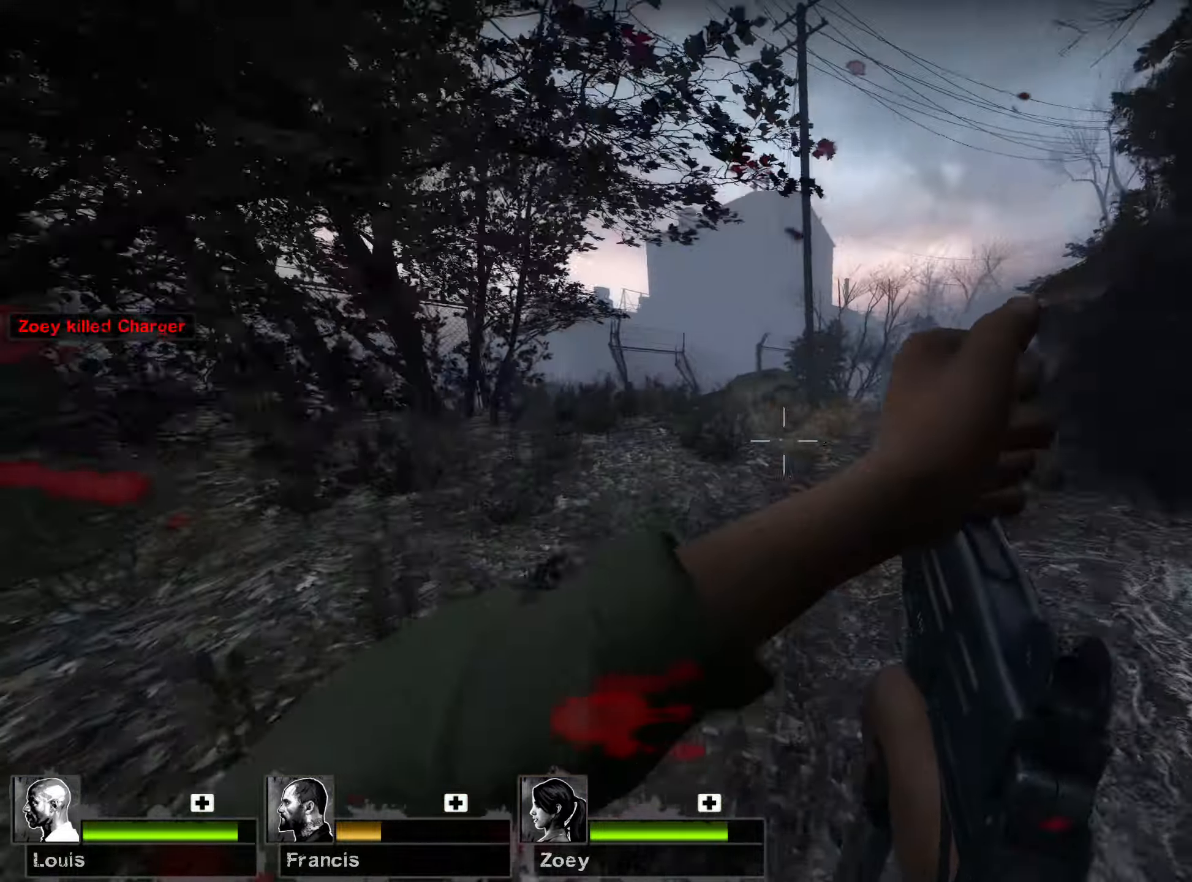
{"keys": ["a", "w"], "mouse": [], "events": [[367, "a", "down"]]}
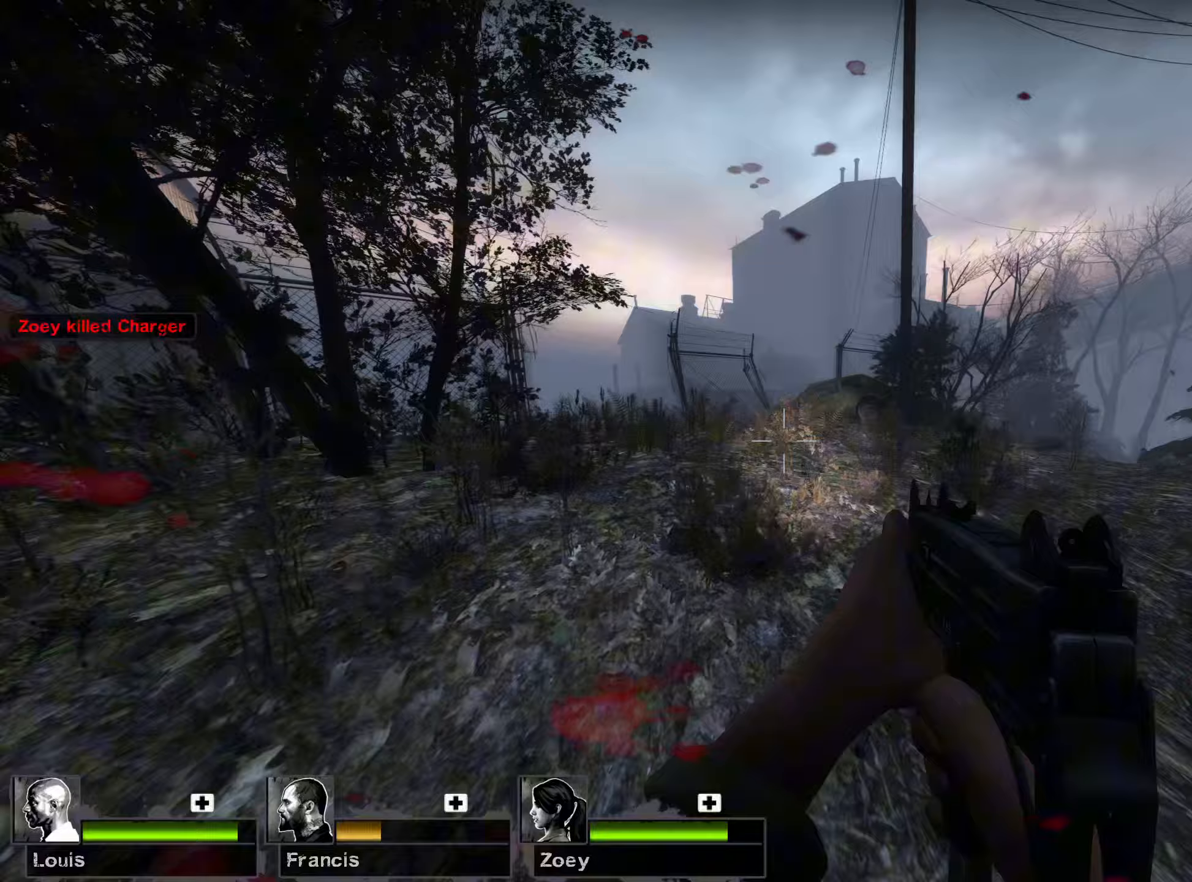
{"keys": ["a", "w"], "mouse": [], "events": [[83, "a", "up"], [383, "a", "down"]]}
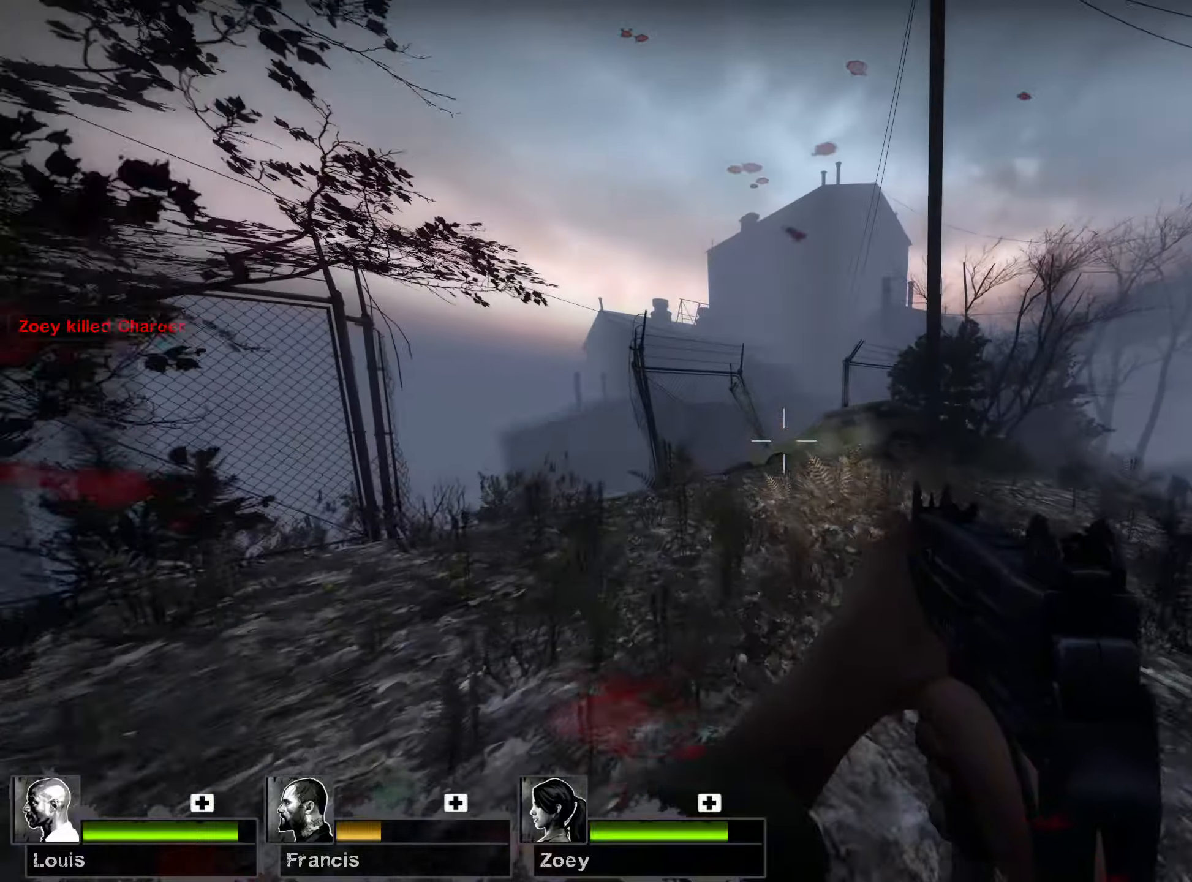
{"keys": ["a", "w"], "mouse": [], "events": [[67, "a", "up"], [417, "a", "down"]]}